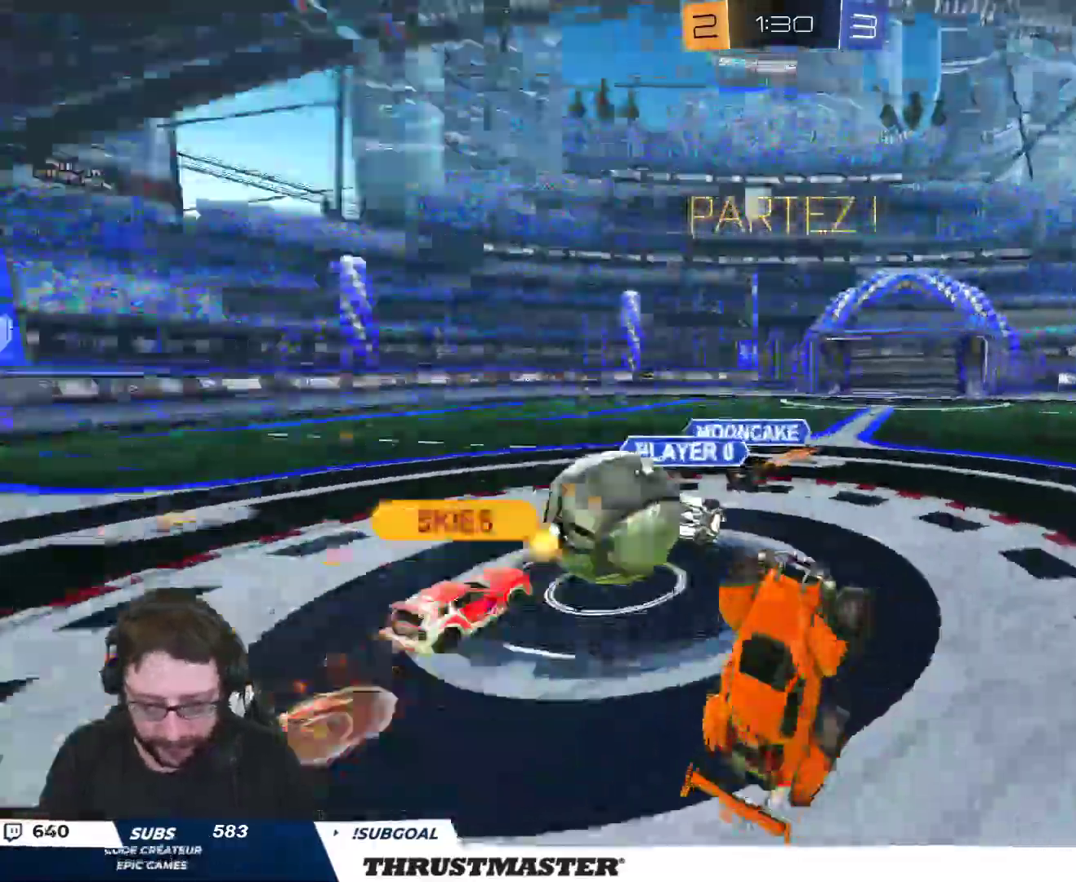
Gameplay with a controller (Xbox layout); each line is a JSON object with the inputs held at the frame after it. "events" lists button and stick changes between this image and that frame as [ms after this image, input, new state], when the widget could be followed in between.
{"buttons": ["R2"], "left_stick": "up-right", "right_stick": "center", "events": [[183, "L2", "up"], [200, "left_stick", "up-right"]]}
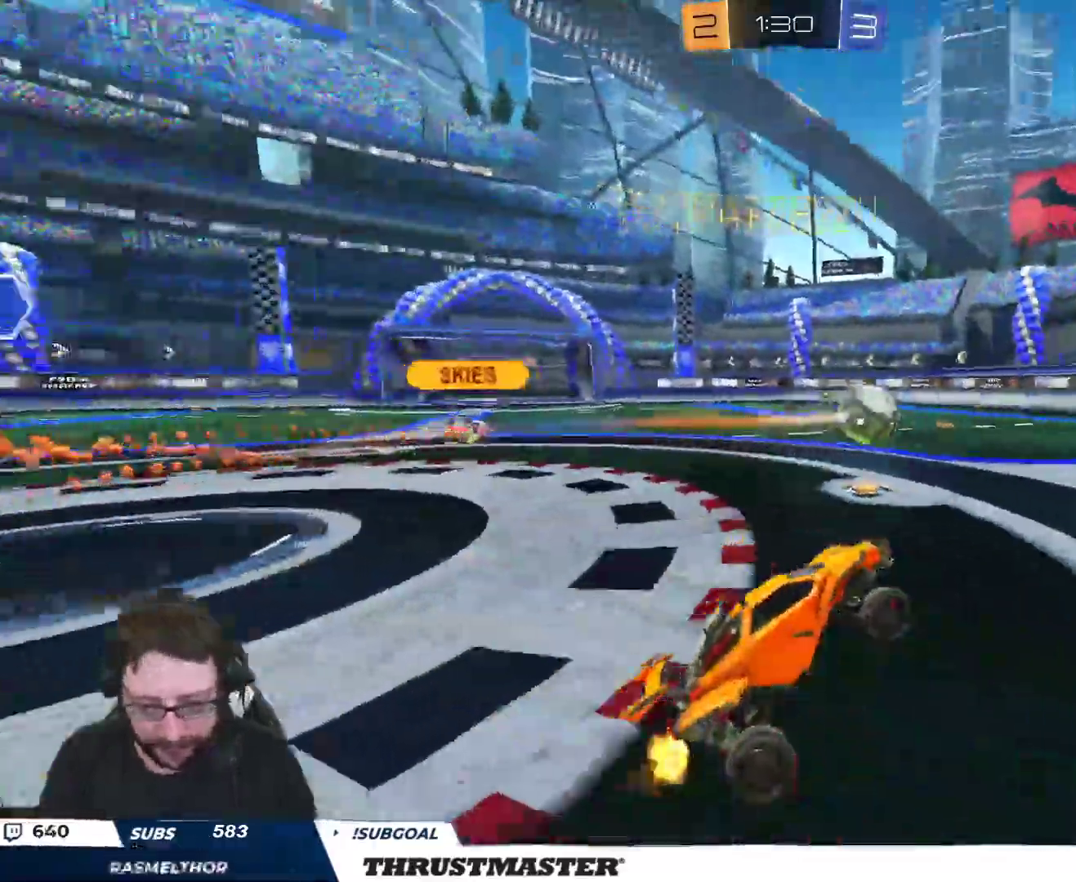
{"buttons": ["B", "R2"], "left_stick": "center", "right_stick": "center", "events": [[83, "Y", "down"], [150, "Y", "up"], [317, "left_stick", "left"], [383, "B", "down"], [450, "left_stick", "center"]]}
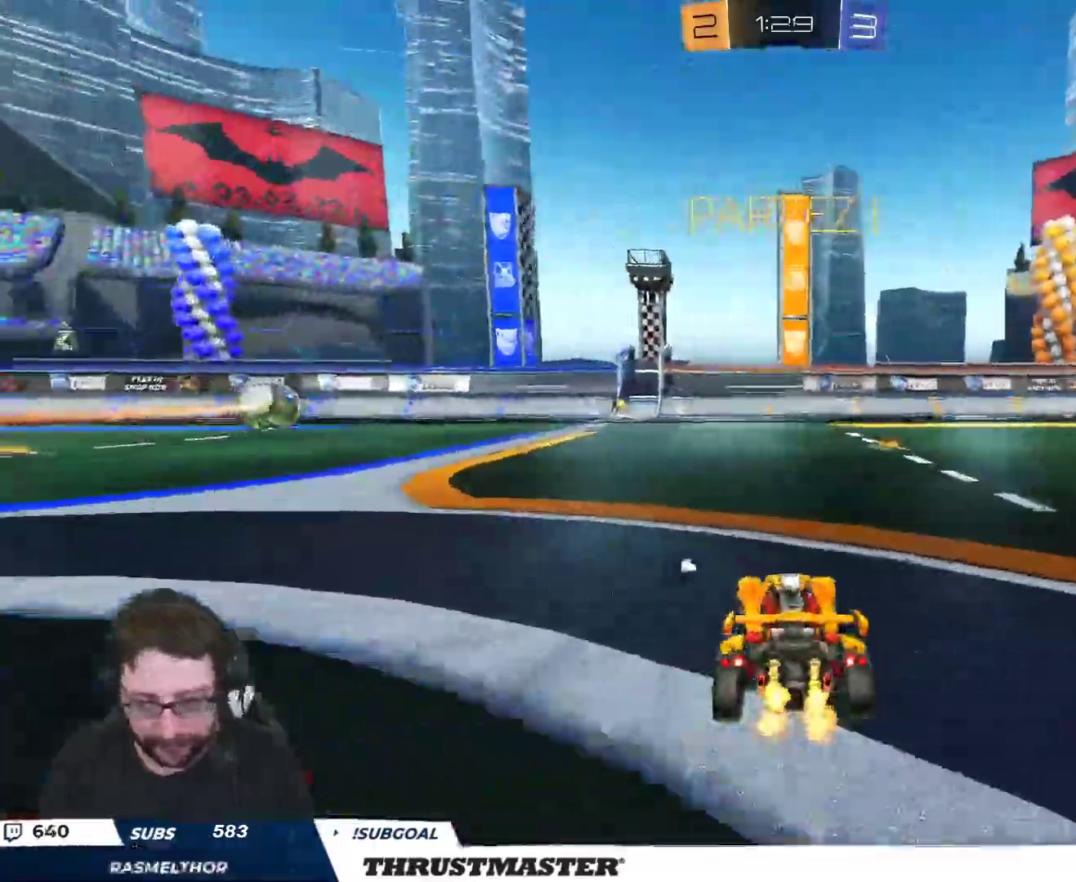
{"buttons": ["B", "L2", "R2"], "left_stick": "down-left", "right_stick": "center", "events": [[167, "A", "down"], [217, "L2", "down"], [217, "left_stick", "up-left"], [250, "A", "up"], [300, "A", "down"], [383, "left_stick", "down-left"], [400, "A", "up"]]}
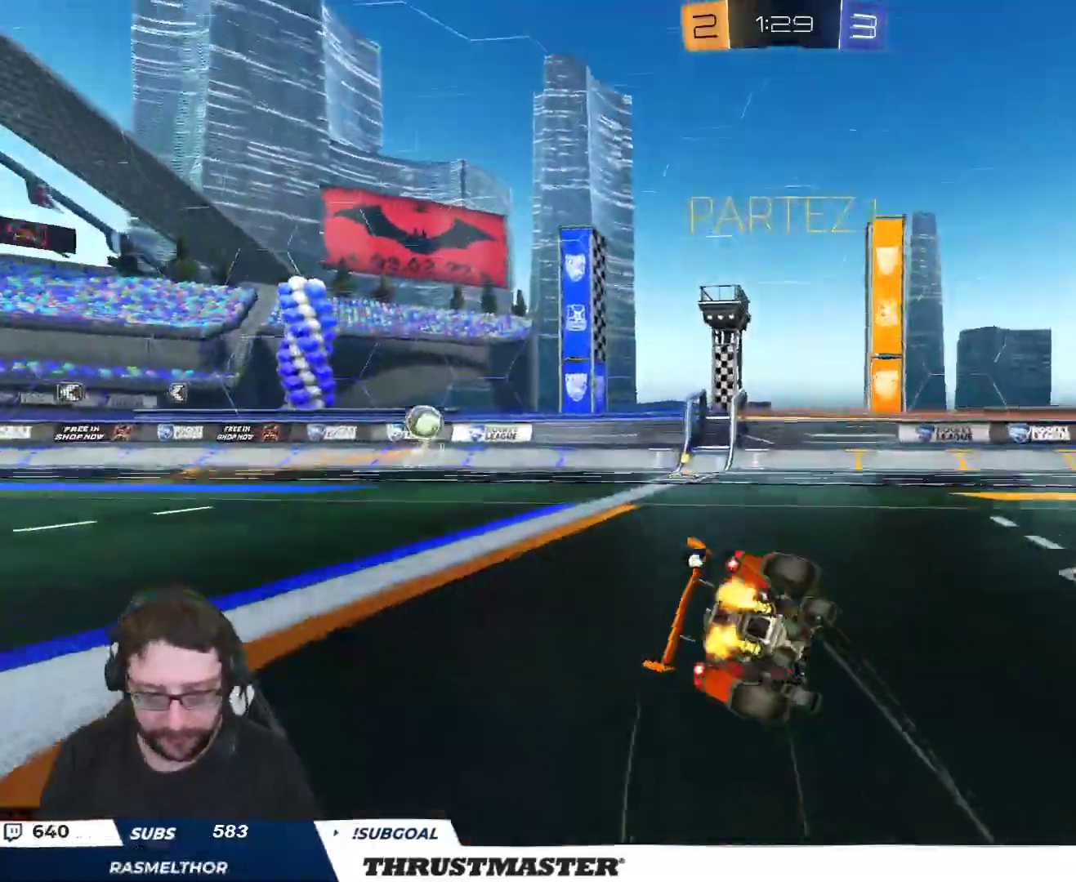
{"buttons": ["L2", "R2"], "left_stick": "down-left", "right_stick": "center", "events": [[233, "B", "up"], [283, "B", "down"], [333, "Y", "down"], [383, "B", "up"], [400, "Y", "up"]]}
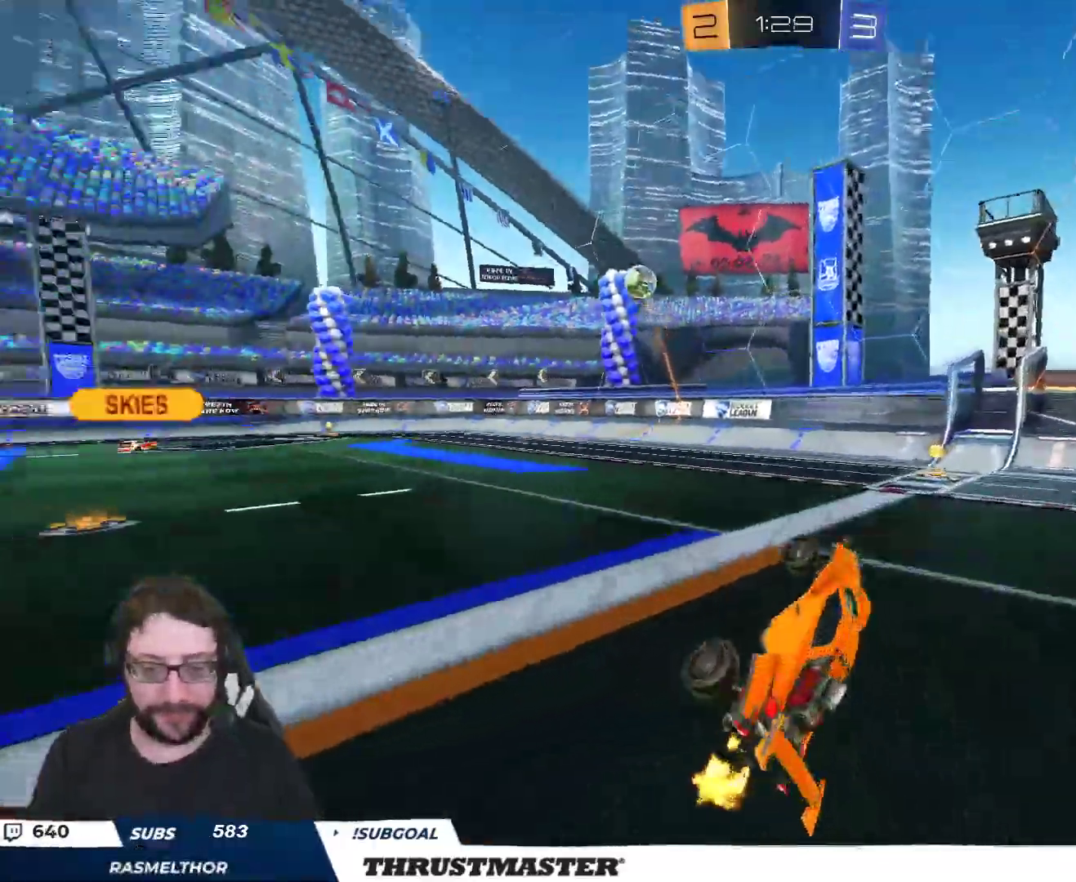
{"buttons": ["B", "R2"], "left_stick": "left", "right_stick": "center", "events": [[17, "left_stick", "left"], [117, "L2", "up"], [133, "left_stick", "center"], [383, "left_stick", "left"], [450, "B", "down"]]}
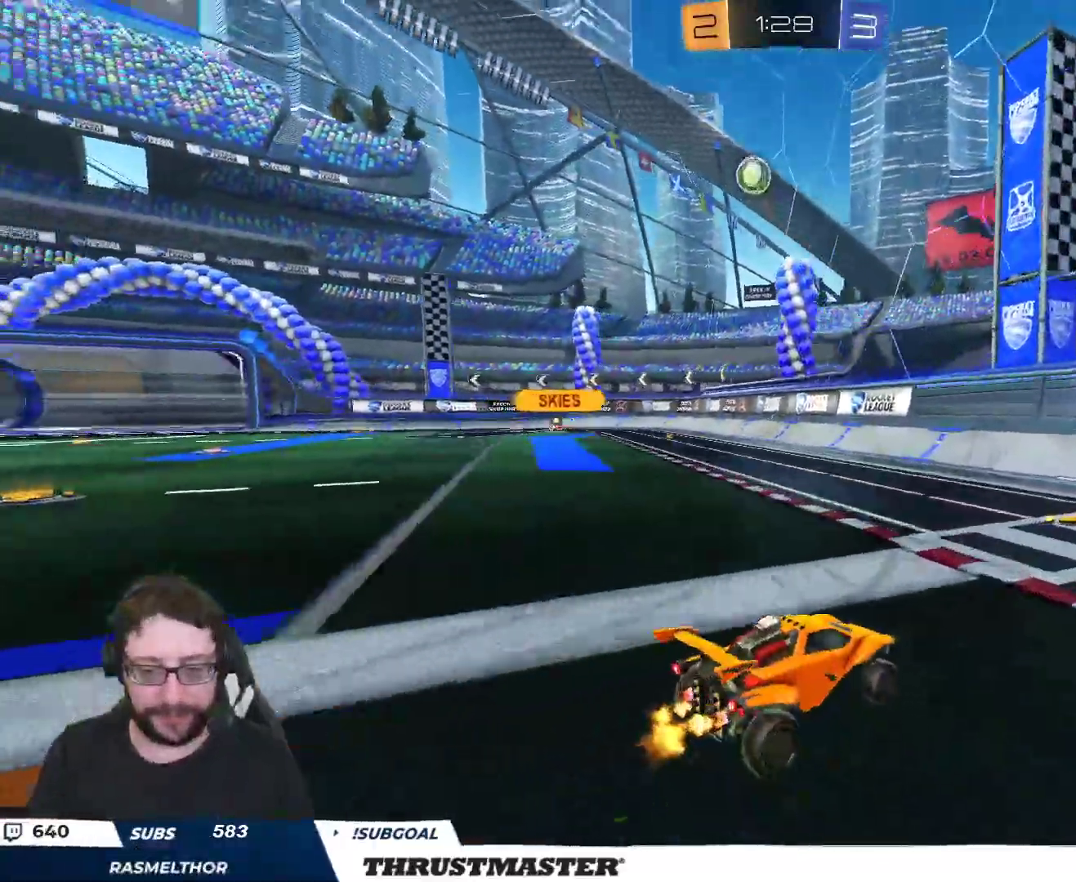
{"buttons": ["R2"], "left_stick": "left", "right_stick": "center", "events": [[17, "left_stick", "center"], [133, "left_stick", "left"], [500, "B", "up"]]}
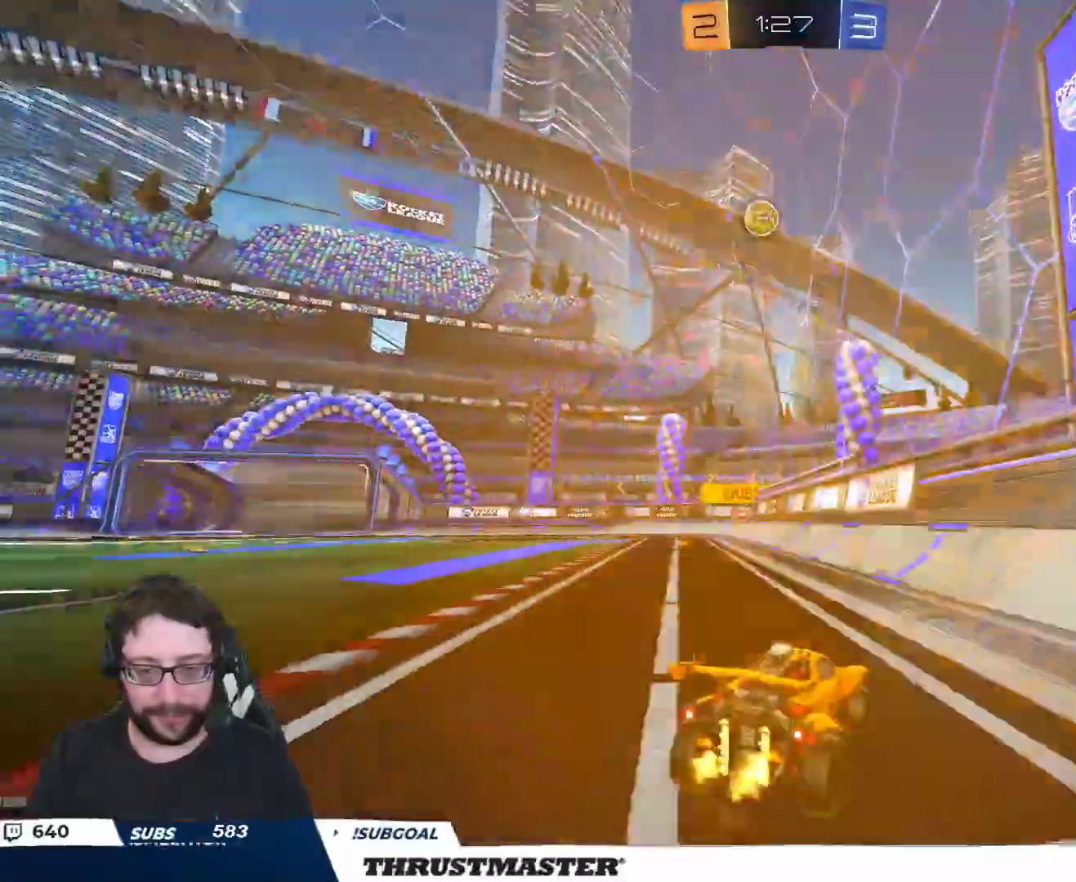
{"buttons": ["R2"], "left_stick": "left", "right_stick": "center", "events": [[17, "left_stick", "down-left"], [33, "R2", "up"], [250, "R2", "down"], [250, "left_stick", "center"], [367, "left_stick", "left"]]}
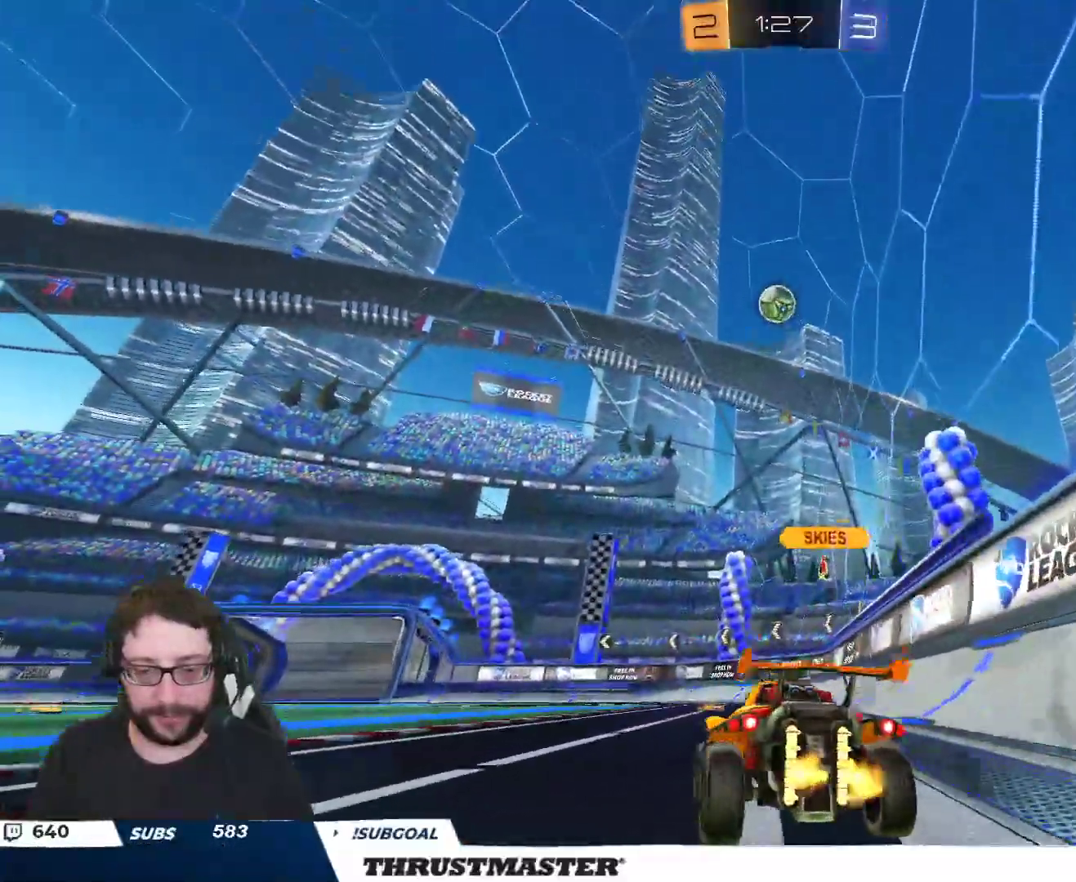
{"buttons": [], "left_stick": "center", "right_stick": "center", "events": [[33, "R2", "up"], [117, "R2", "down"], [333, "left_stick", "center"], [417, "R2", "up"]]}
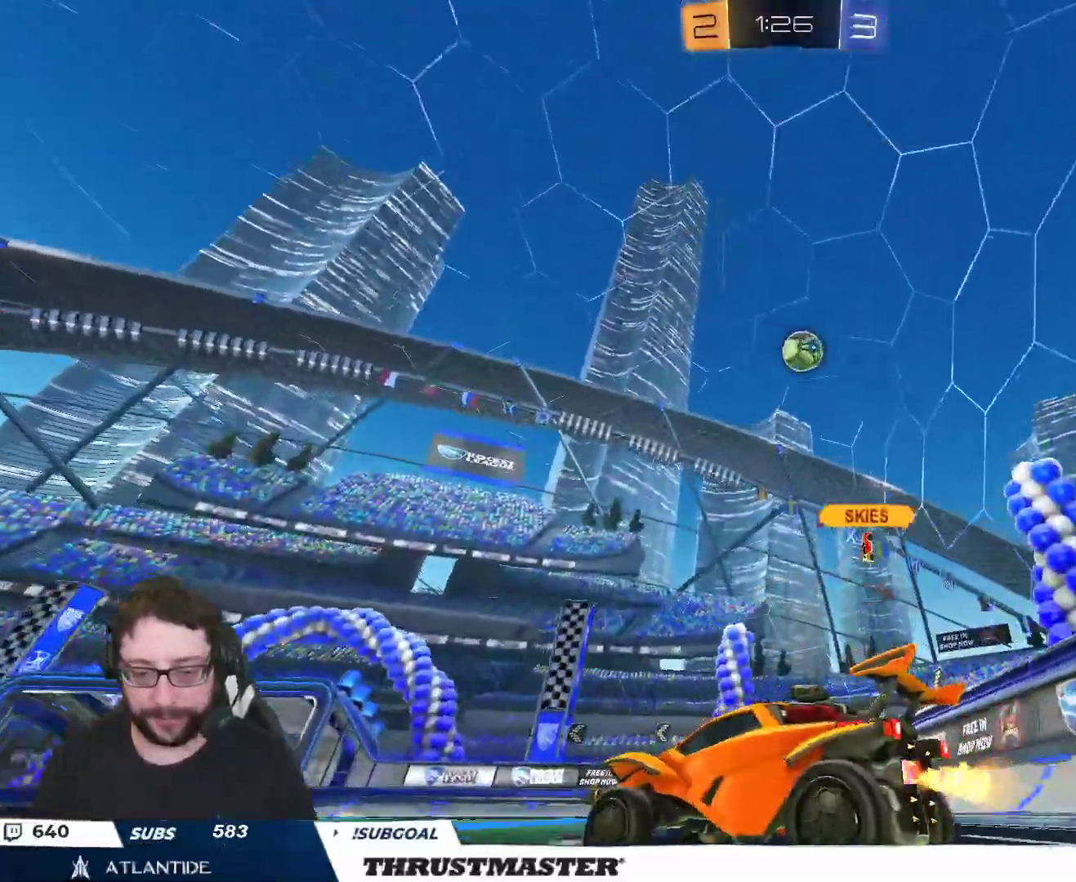
{"buttons": ["R2"], "left_stick": "center", "right_stick": "center", "events": [[167, "R2", "down"], [167, "left_stick", "left"], [300, "left_stick", "center"]]}
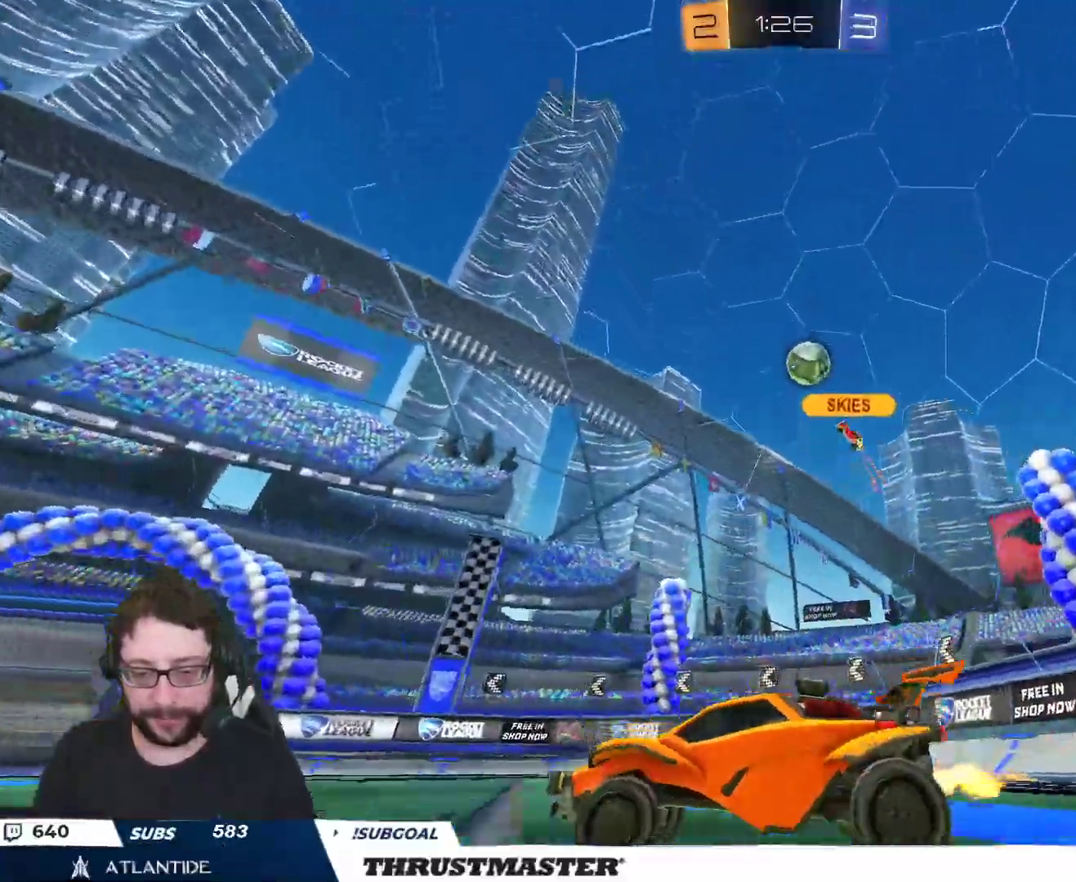
{"buttons": ["R2"], "left_stick": "right", "right_stick": "center", "events": [[367, "left_stick", "right"]]}
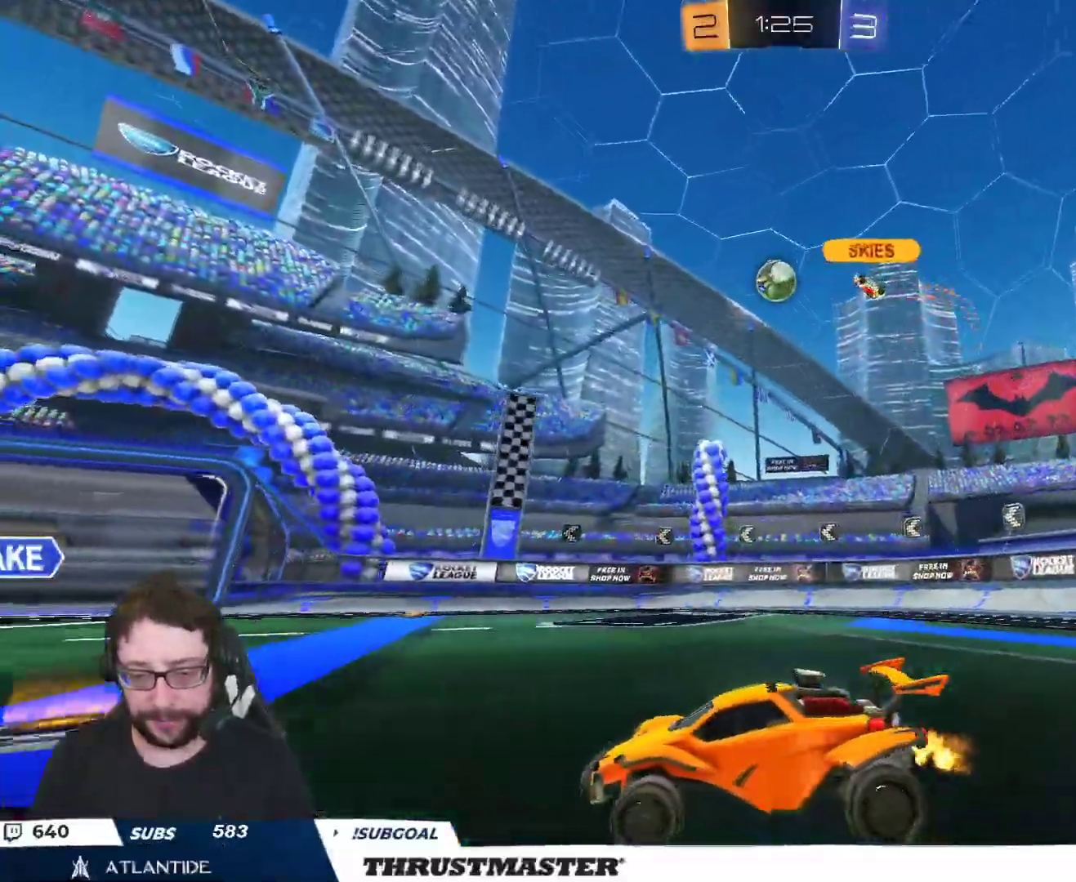
{"buttons": ["R2"], "left_stick": "left", "right_stick": "center", "events": [[100, "left_stick", "left"]]}
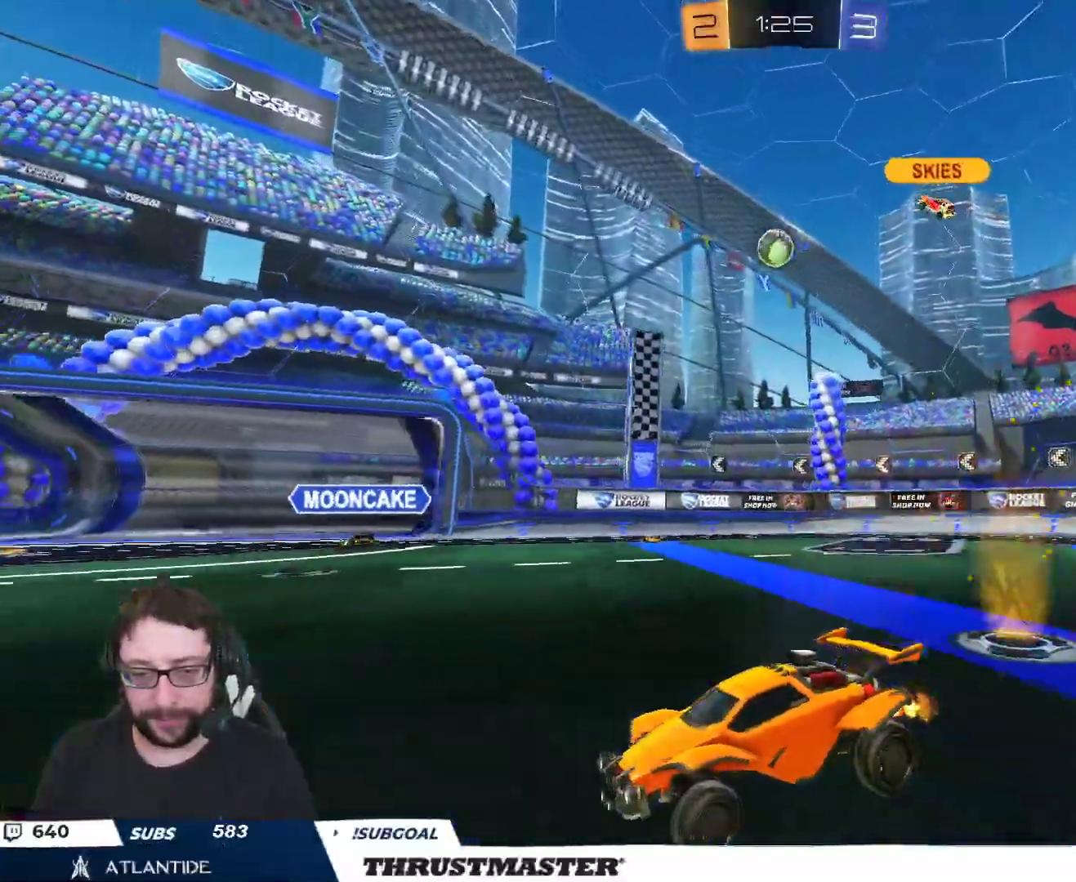
{"buttons": ["R2"], "left_stick": "center", "right_stick": "center", "events": [[167, "left_stick", "up-right"], [250, "L2", "down"], [367, "L2", "up"], [500, "left_stick", "center"]]}
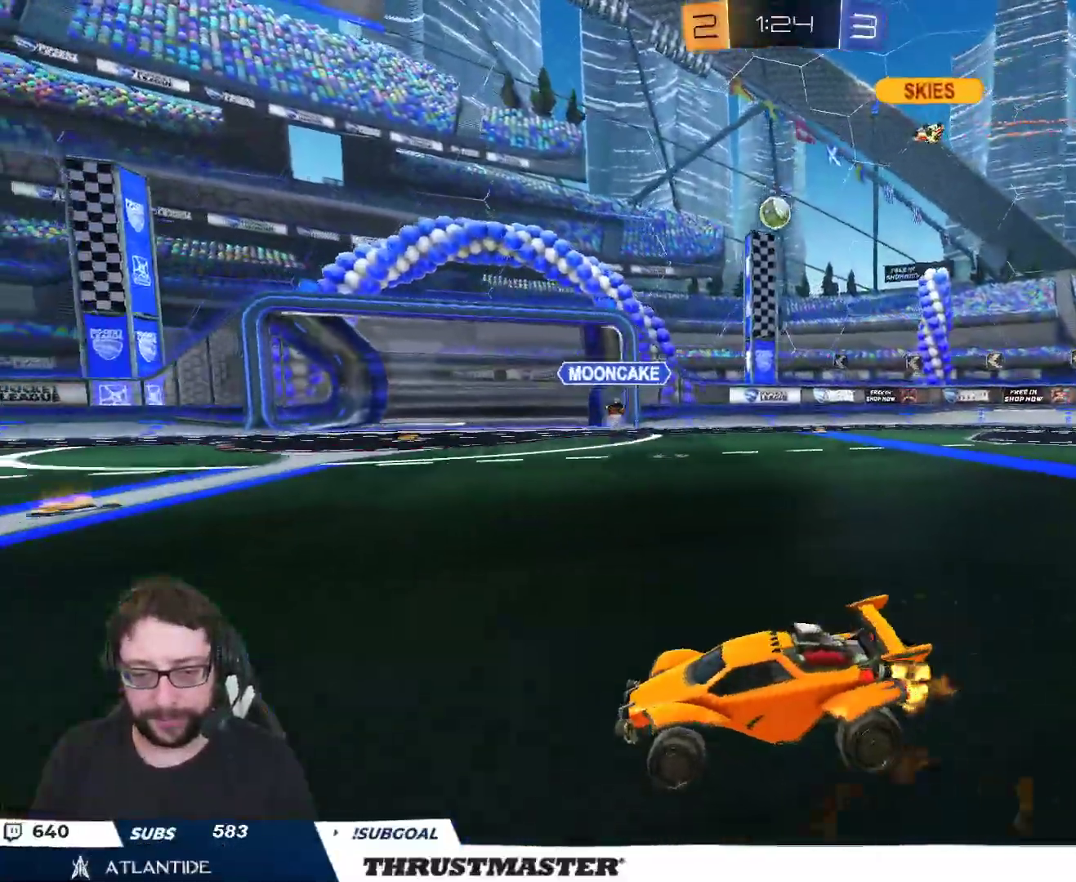
{"buttons": ["R2"], "left_stick": "up-left", "right_stick": "center", "events": [[17, "left_stick", "up-left"], [300, "L2", "down"], [417, "L2", "up"]]}
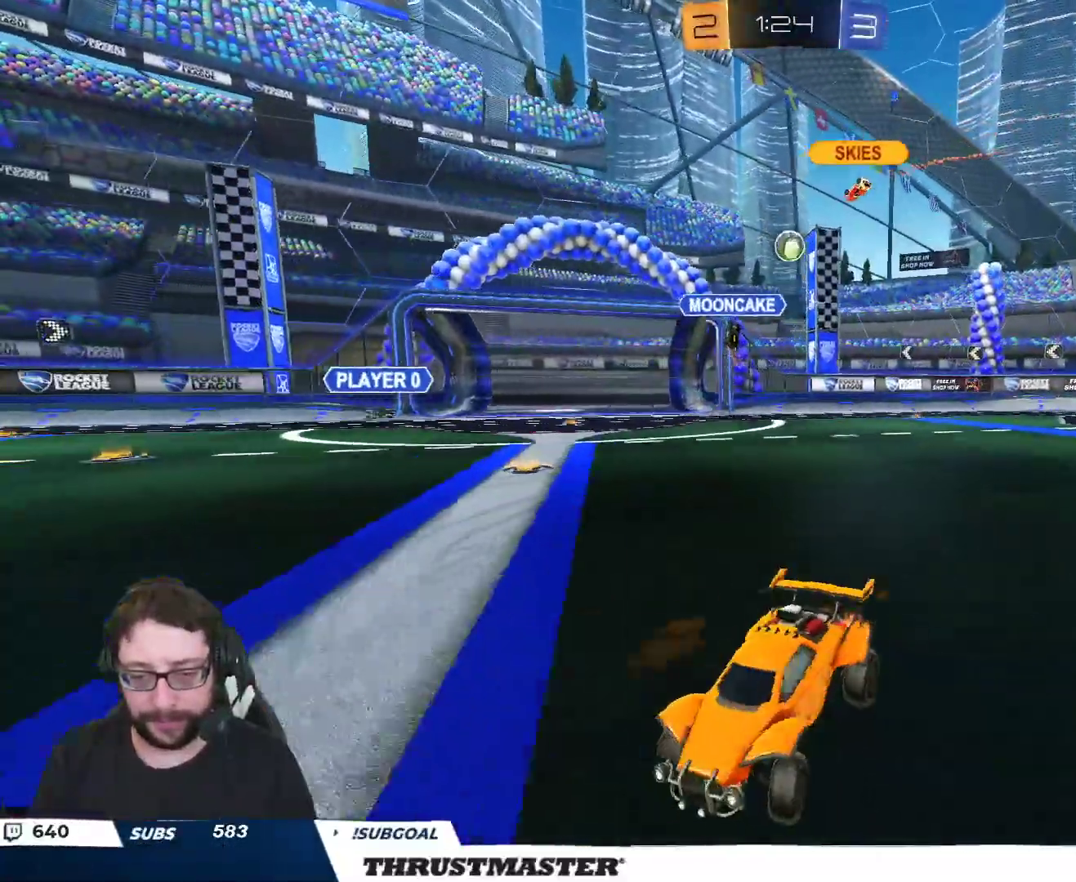
{"buttons": ["R2"], "left_stick": "up-left", "right_stick": "center", "events": []}
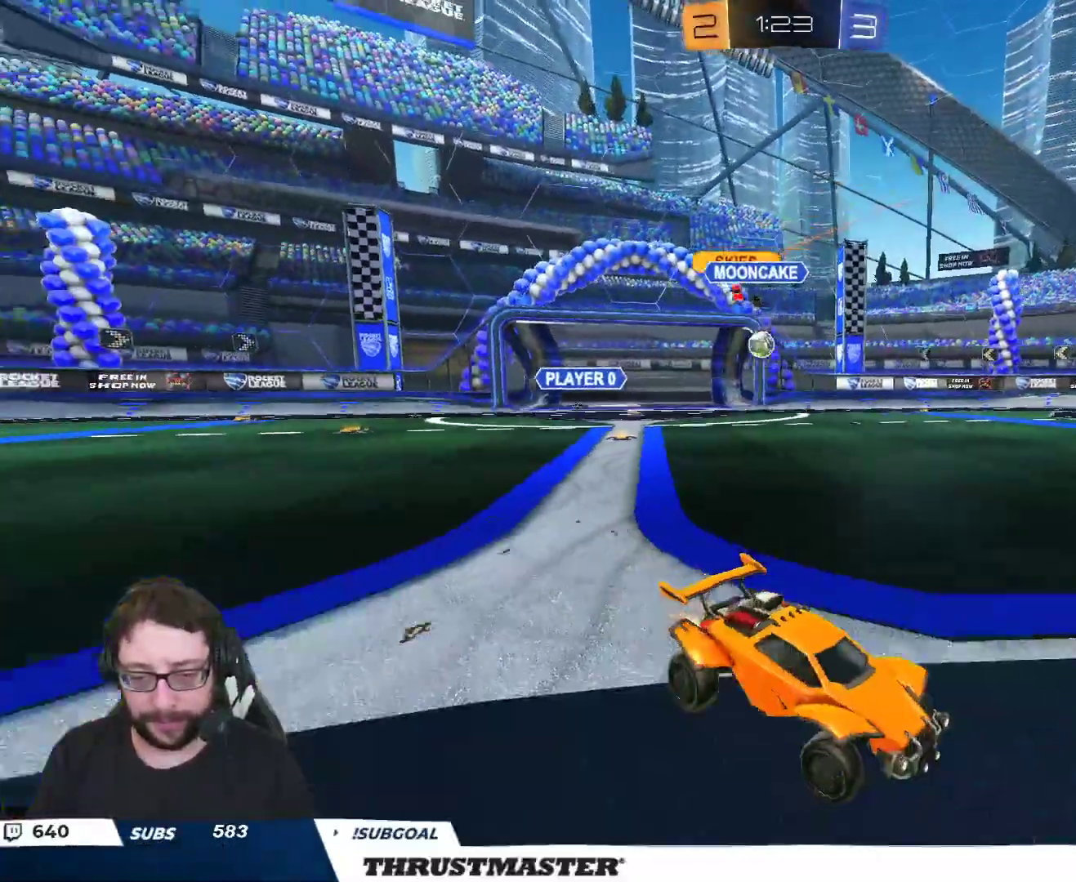
{"buttons": ["R2"], "left_stick": "up-left", "right_stick": "center", "events": [[133, "L2", "down"], [250, "L2", "up"]]}
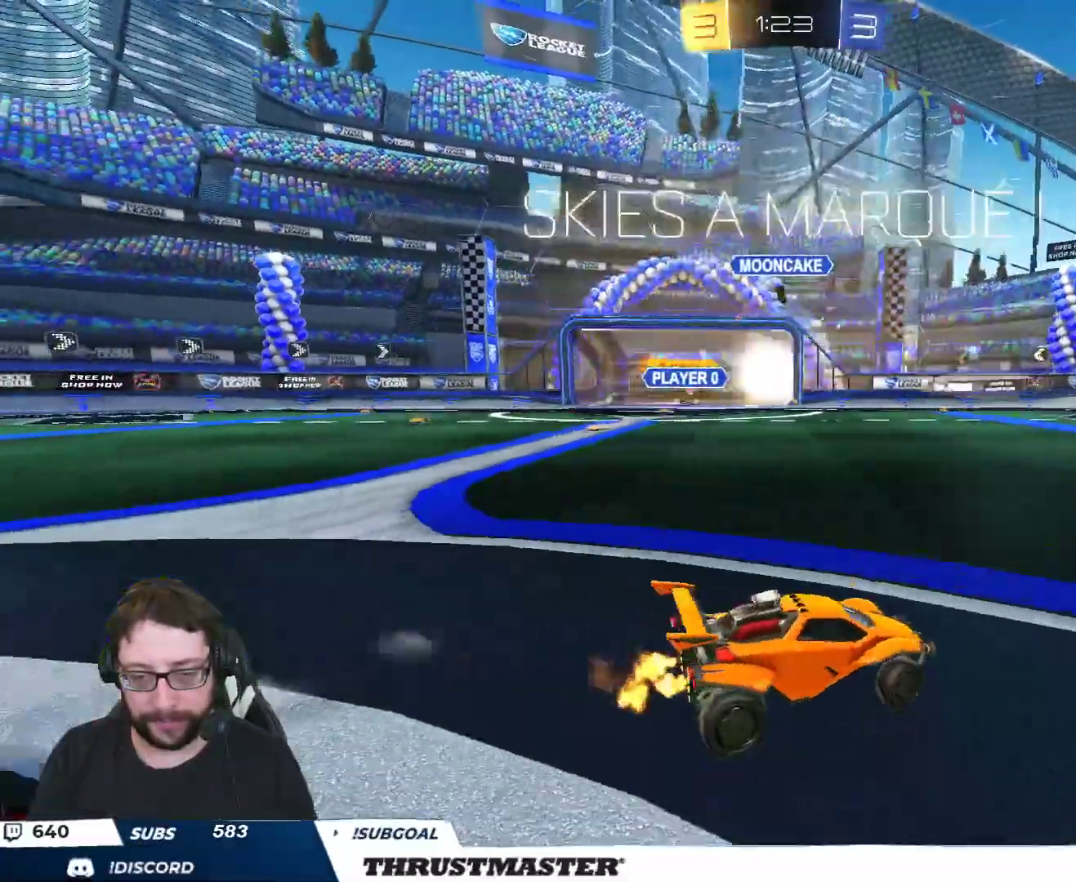
{"buttons": ["R2"], "left_stick": "center", "right_stick": "center", "events": [[150, "left_stick", "center"], [217, "B", "down"], [217, "Y", "down"], [333, "B", "up"], [350, "Y", "up"]]}
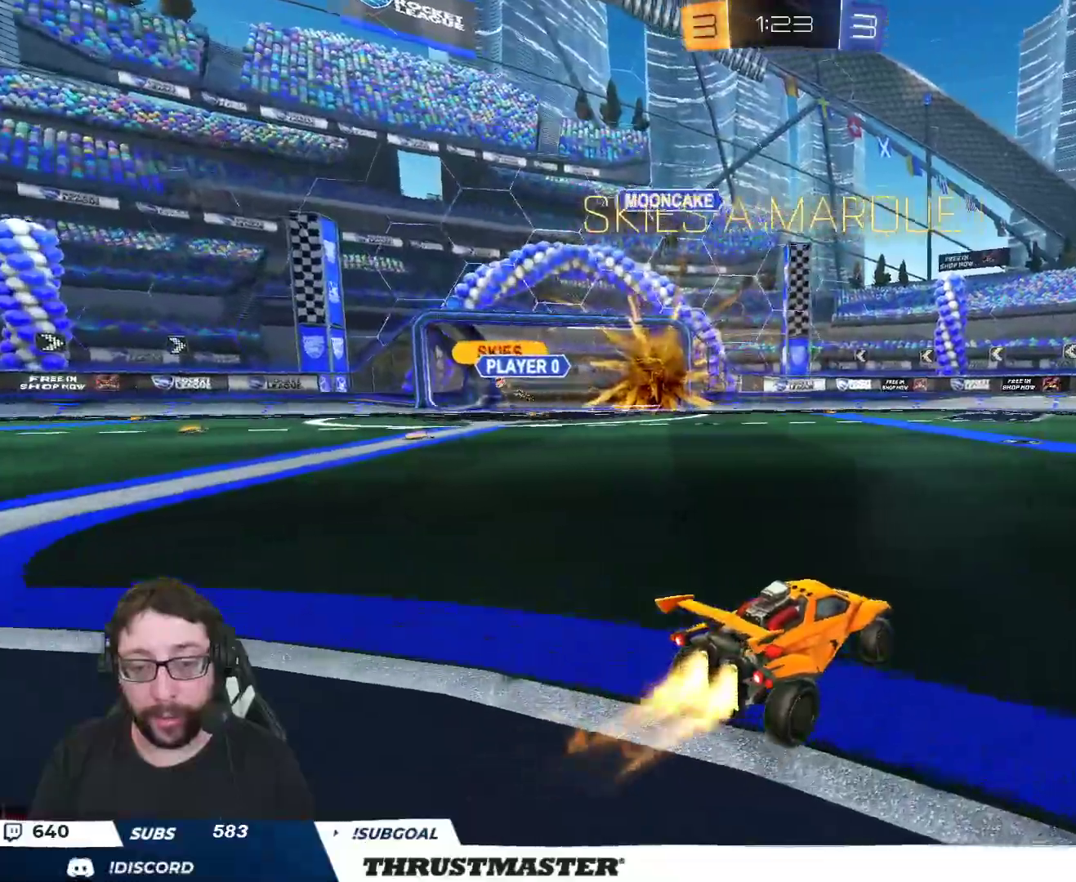
{"buttons": ["A", "B", "L2", "R2"], "left_stick": "left", "right_stick": "center", "events": [[50, "B", "down"], [317, "left_stick", "right"], [333, "A", "down"], [400, "left_stick", "up-left"], [417, "A", "up"], [417, "L2", "down"], [467, "A", "down"], [483, "left_stick", "left"]]}
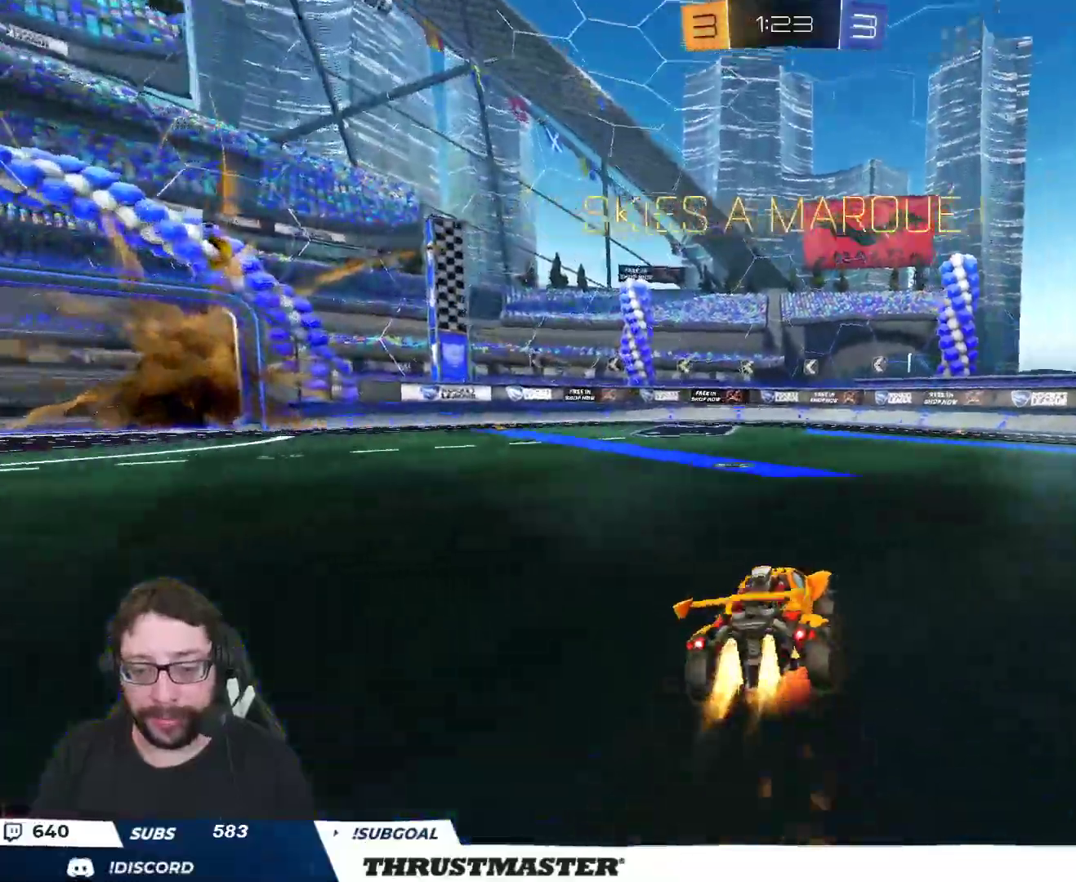
{"buttons": ["B", "L2", "R2"], "left_stick": "down-left", "right_stick": "center", "events": [[17, "left_stick", "up-left"], [33, "A", "up"], [33, "left_stick", "down"], [100, "Y", "down"], [233, "Y", "up"], [250, "left_stick", "down-left"], [317, "Y", "down"], [467, "Y", "up"]]}
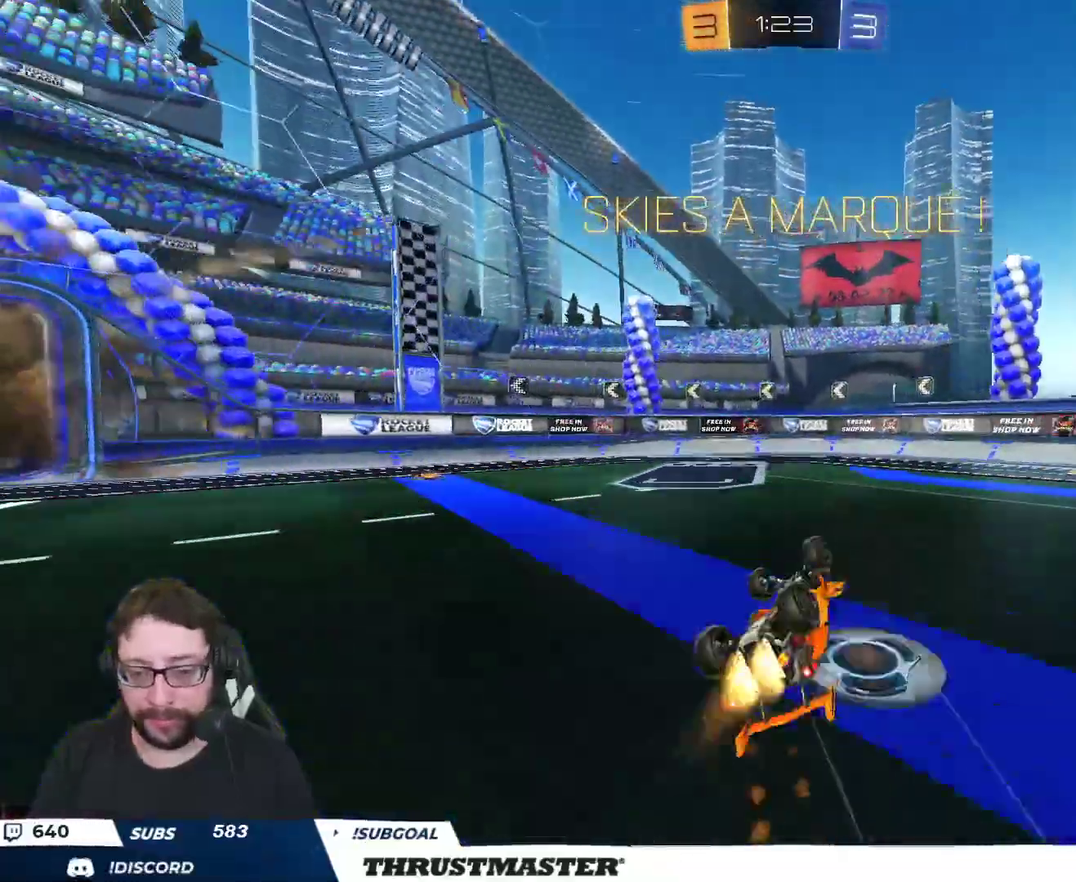
{"buttons": ["R2"], "left_stick": "center", "right_stick": "center", "events": [[50, "Y", "down"], [133, "B", "up"], [150, "Y", "up"], [217, "L2", "up"], [250, "left_stick", "center"]]}
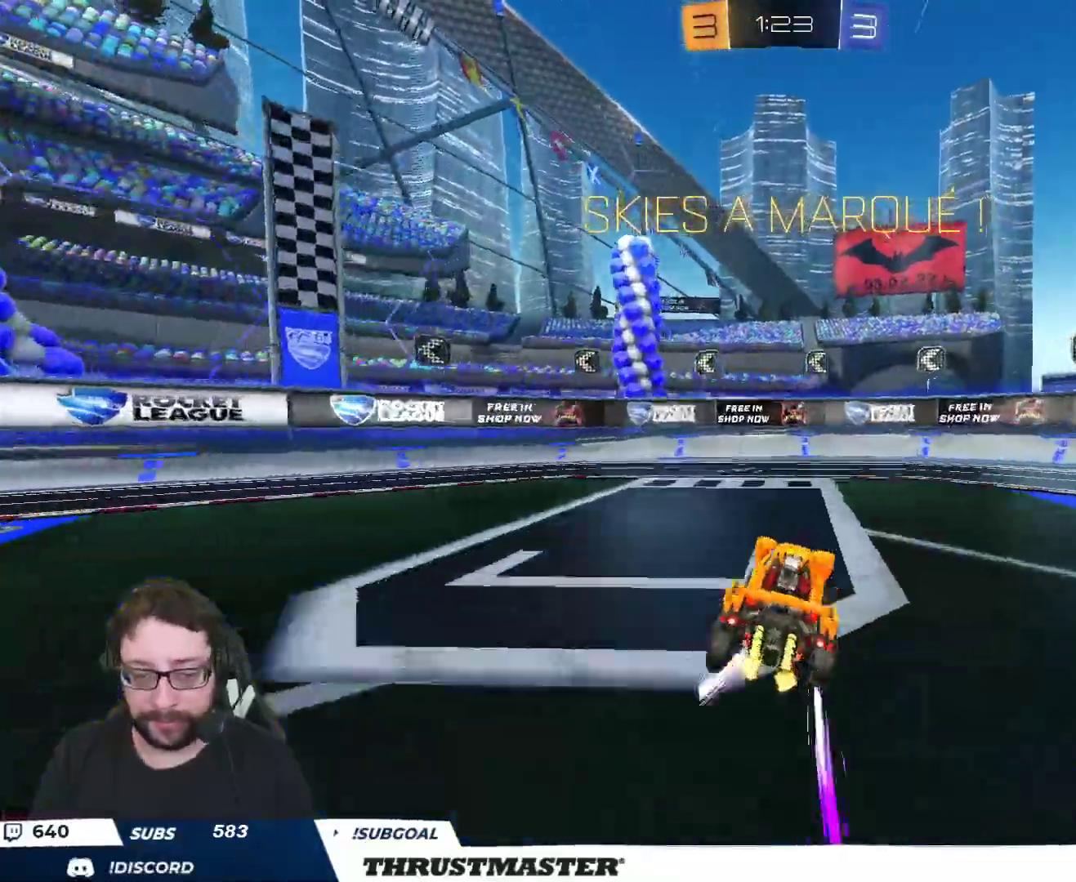
{"buttons": ["A", "R2"], "left_stick": "down", "right_stick": "center", "events": [[267, "left_stick", "down"], [300, "A", "down"]]}
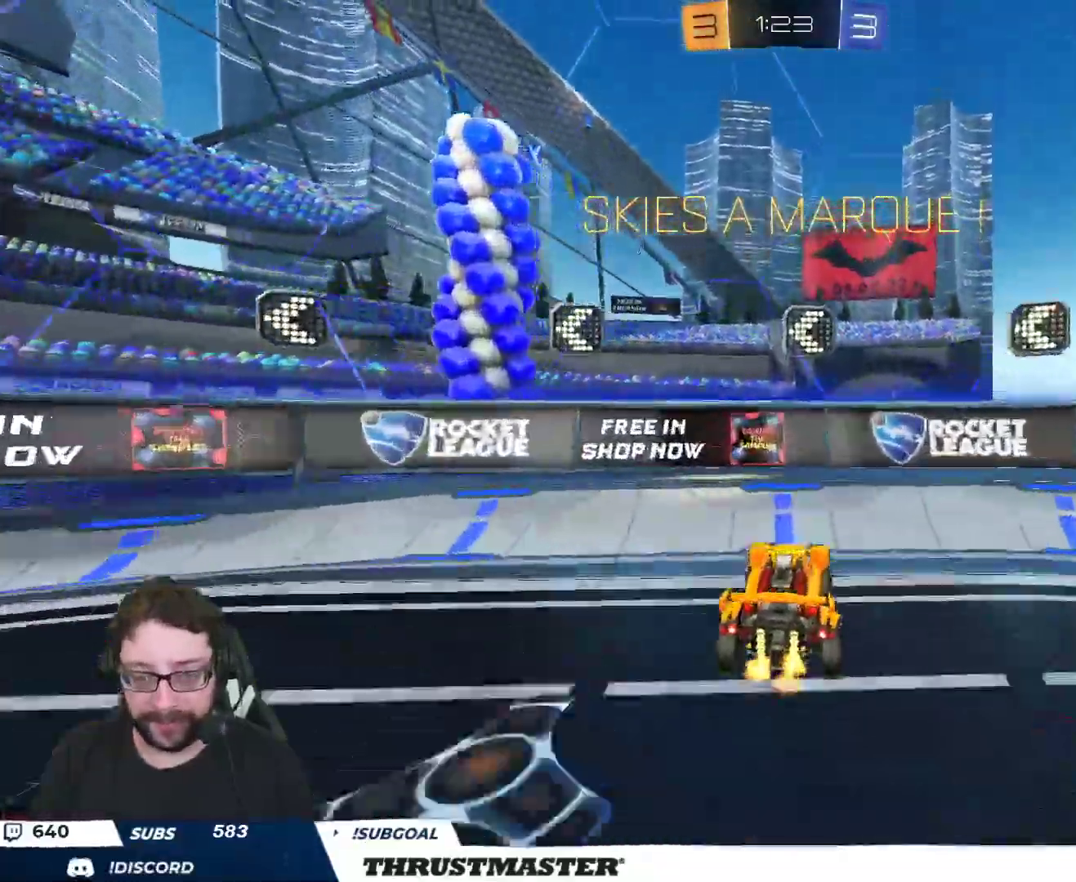
{"buttons": ["L2", "R2"], "left_stick": "up", "right_stick": "center", "events": [[117, "A", "up"], [183, "L2", "down"], [200, "left_stick", "up"], [250, "A", "down"], [300, "A", "up"], [300, "R2", "up"], [367, "A", "down"], [367, "R2", "down"], [433, "A", "up"]]}
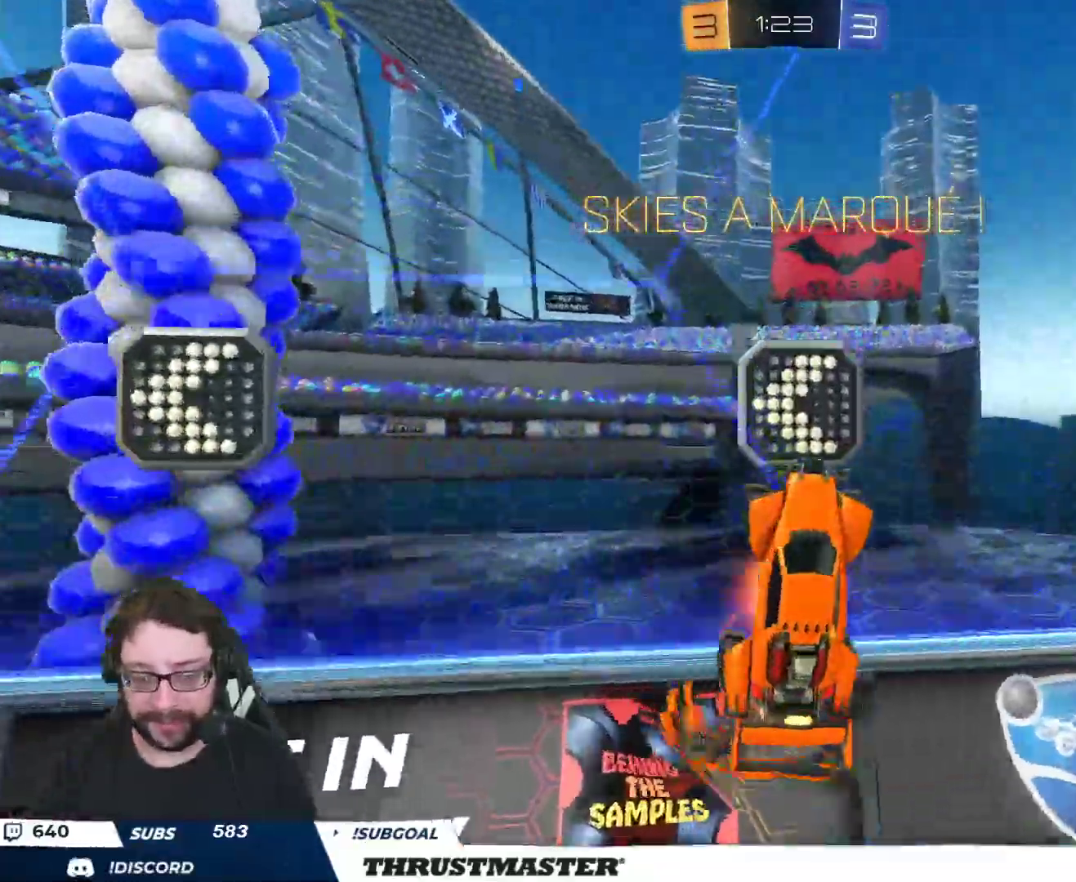
{"buttons": ["R2"], "left_stick": "center", "right_stick": "center", "events": [[17, "A", "down"], [67, "A", "up"], [100, "L2", "up"], [167, "left_stick", "center"]]}
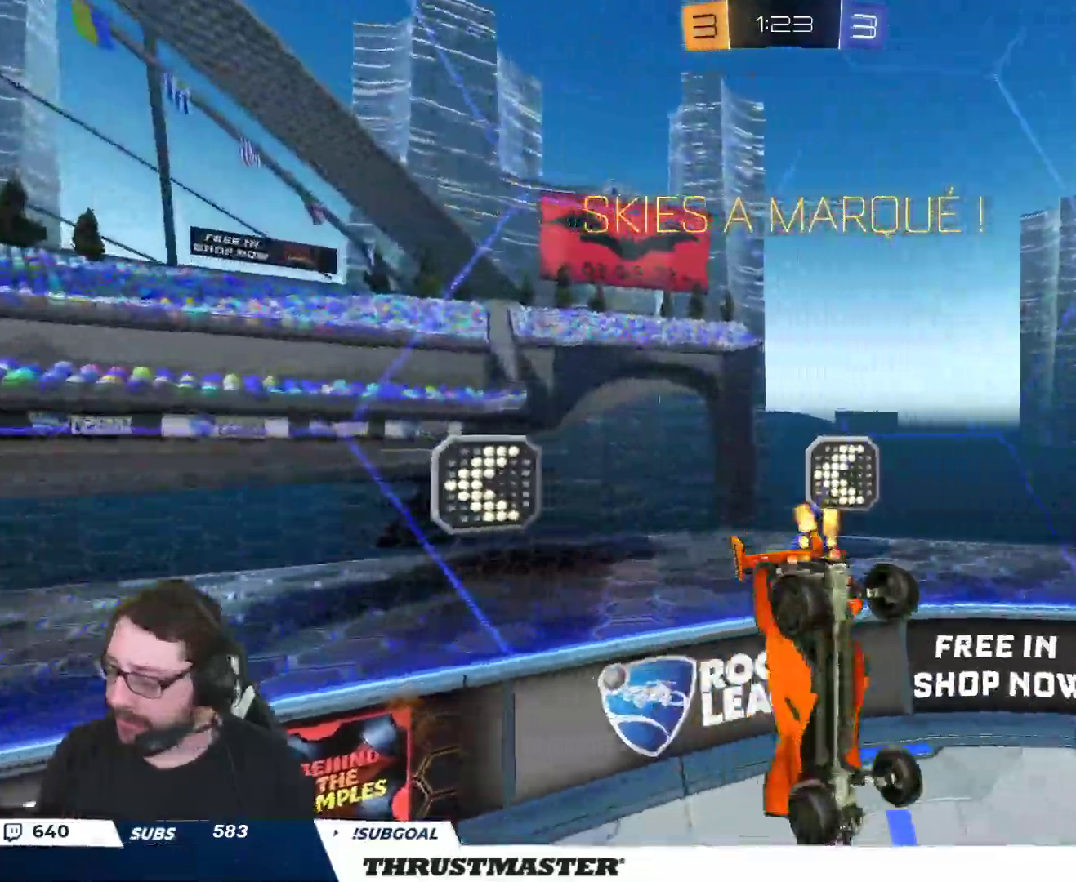
{"buttons": ["R2"], "left_stick": "center", "right_stick": "center", "events": [[200, "L2", "down"], [250, "left_stick", "down-left"], [400, "L2", "up"], [467, "left_stick", "center"]]}
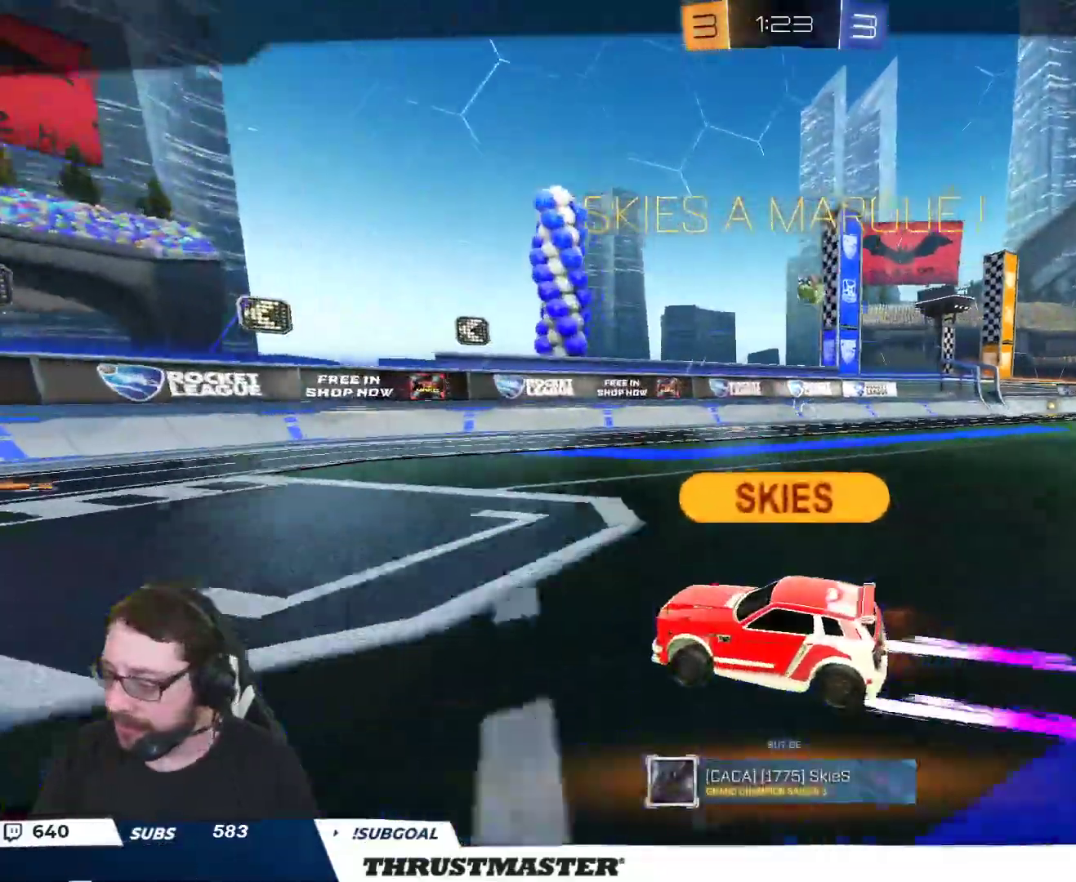
{"buttons": [], "left_stick": "center", "right_stick": "center", "events": [[83, "R2", "up"]]}
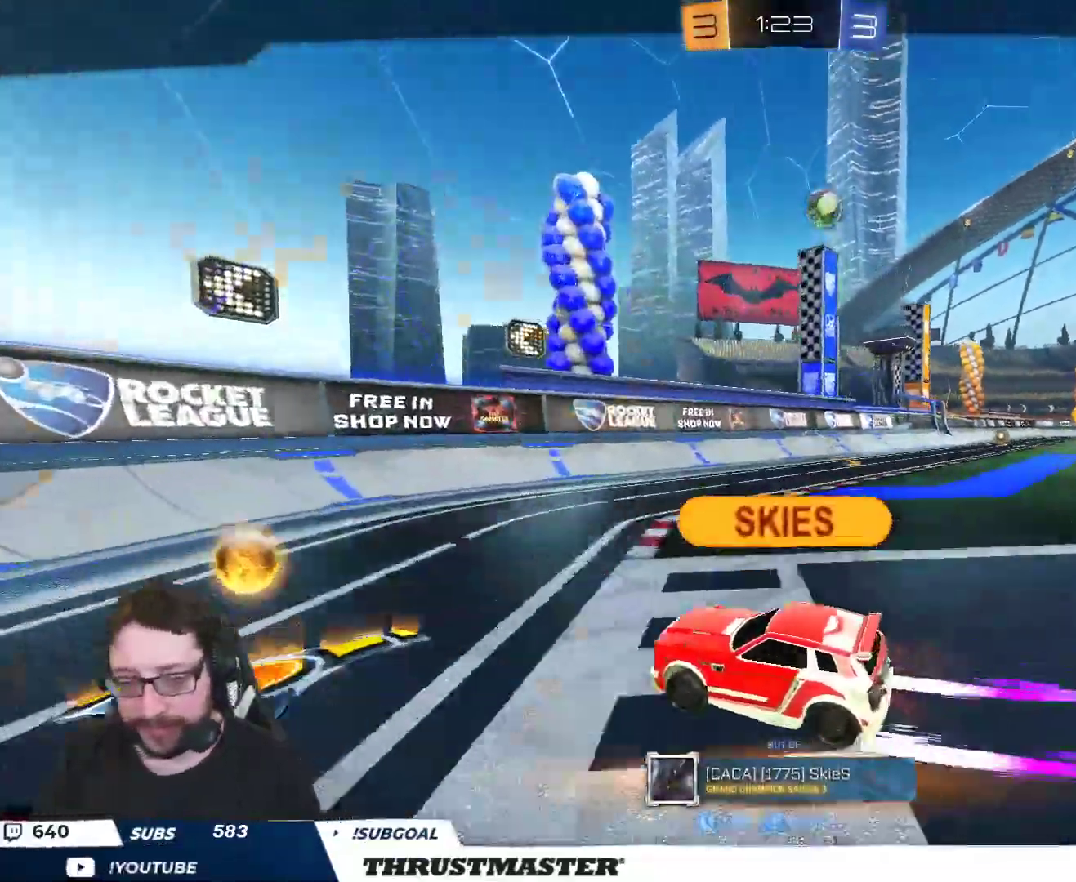
{"buttons": [], "left_stick": "center", "right_stick": "center", "events": []}
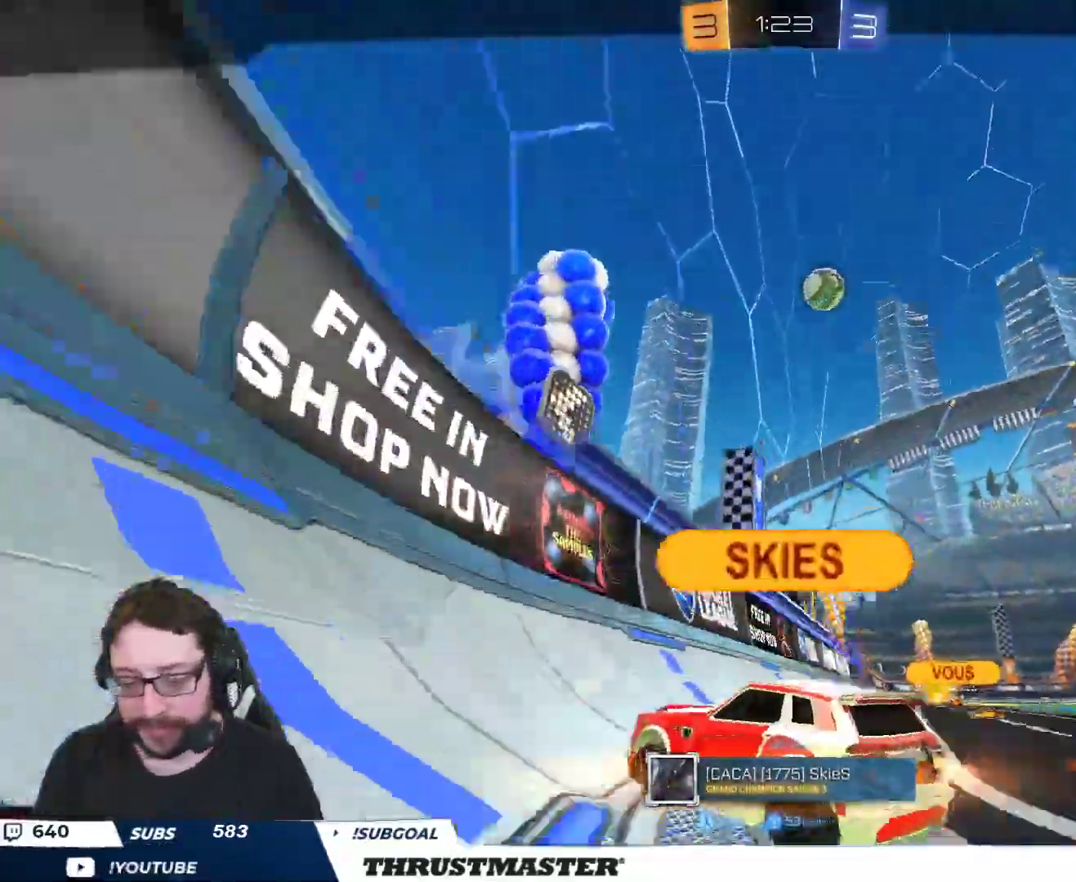
{"buttons": [], "left_stick": "center", "right_stick": "center", "events": []}
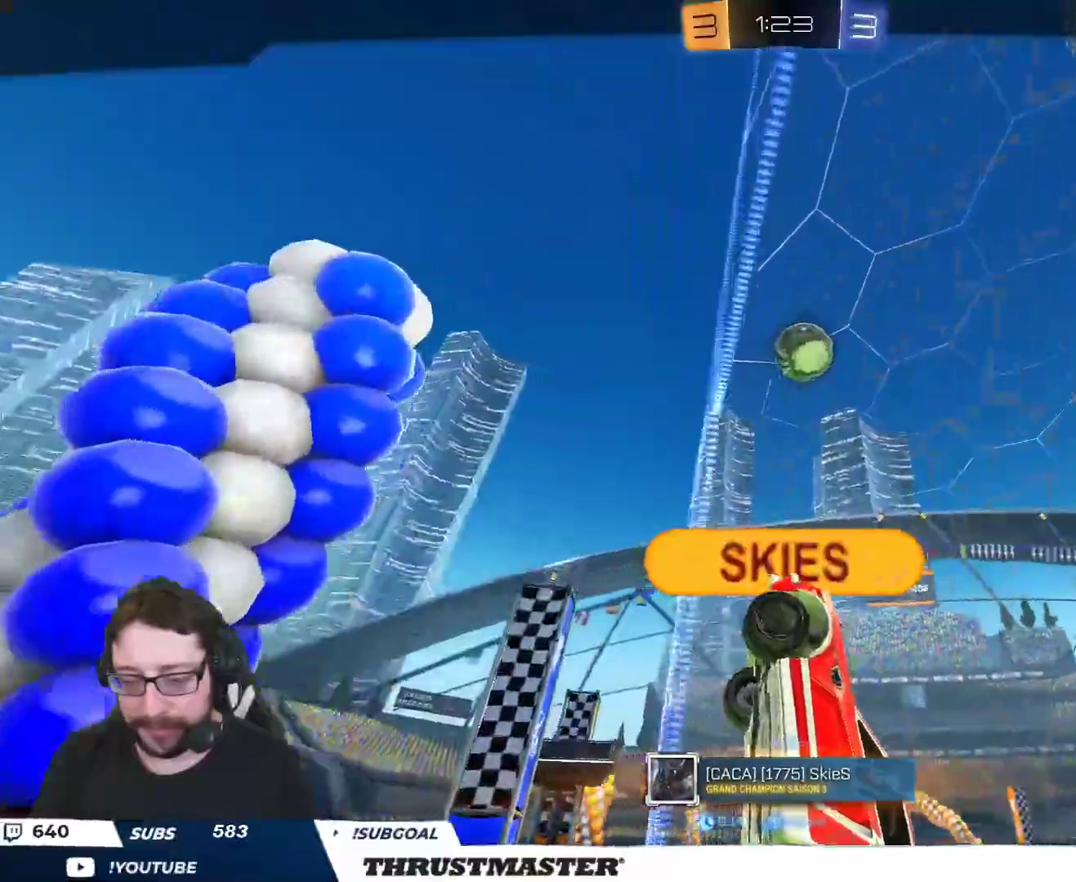
{"buttons": [], "left_stick": "center", "right_stick": "center", "events": []}
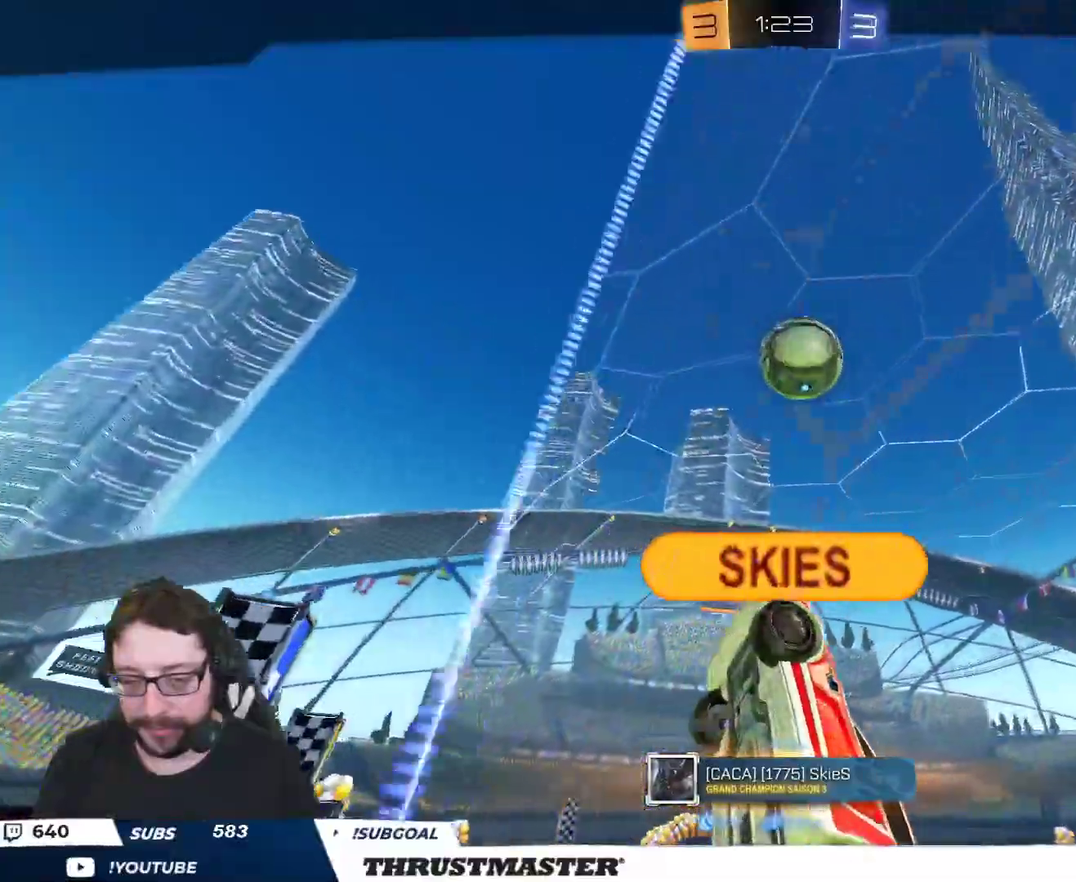
{"buttons": [], "left_stick": "center", "right_stick": "center", "events": []}
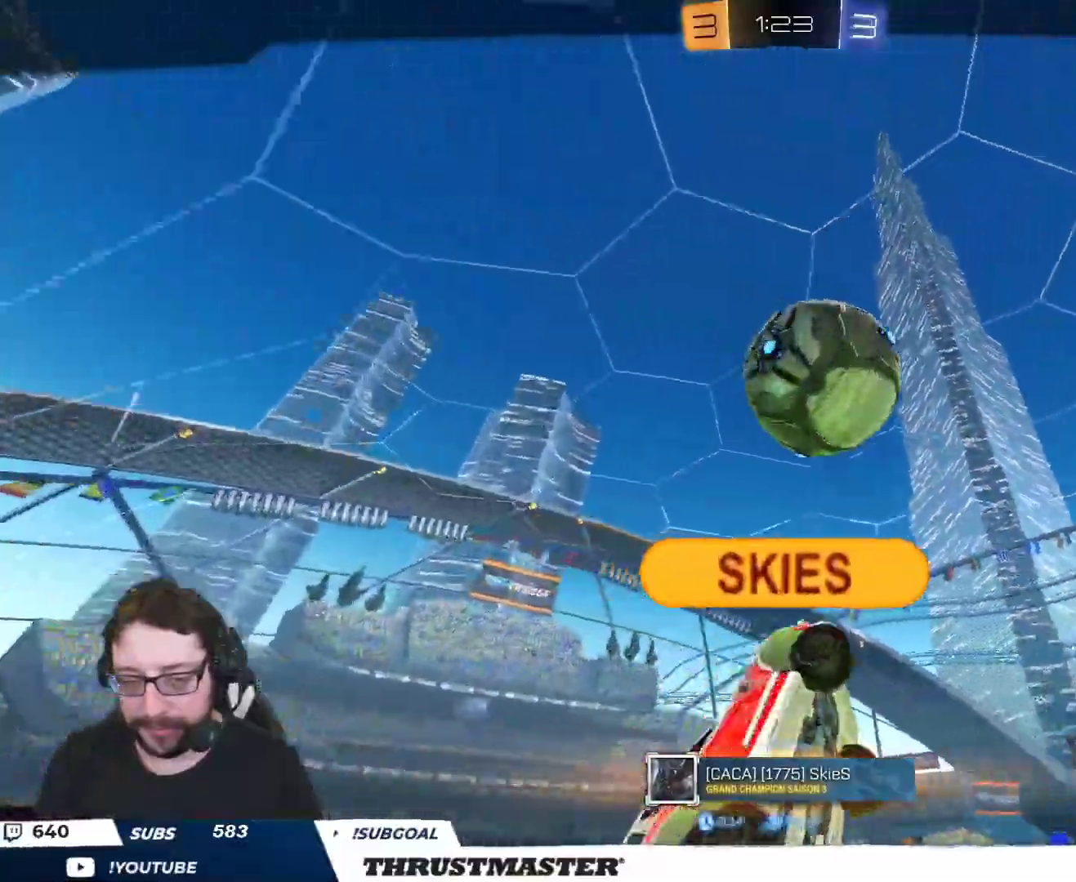
{"buttons": [], "left_stick": "center", "right_stick": "center", "events": []}
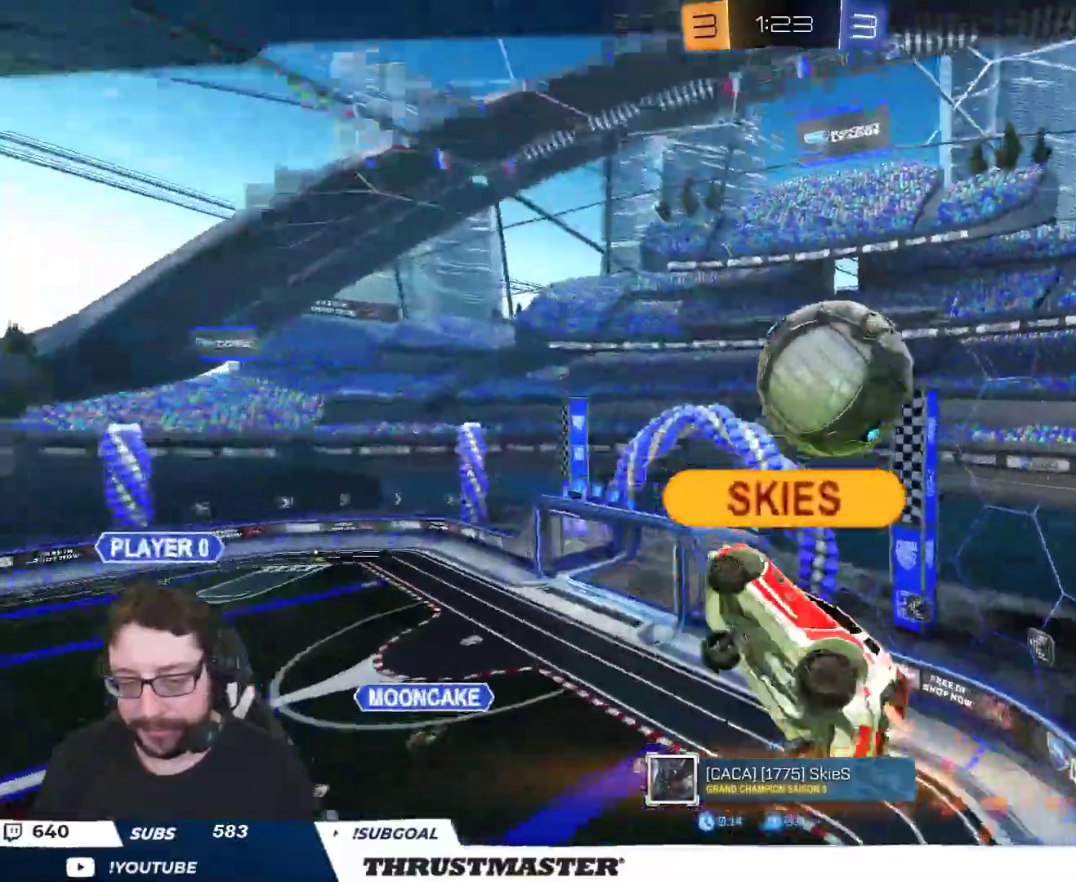
{"buttons": [], "left_stick": "center", "right_stick": "center", "events": []}
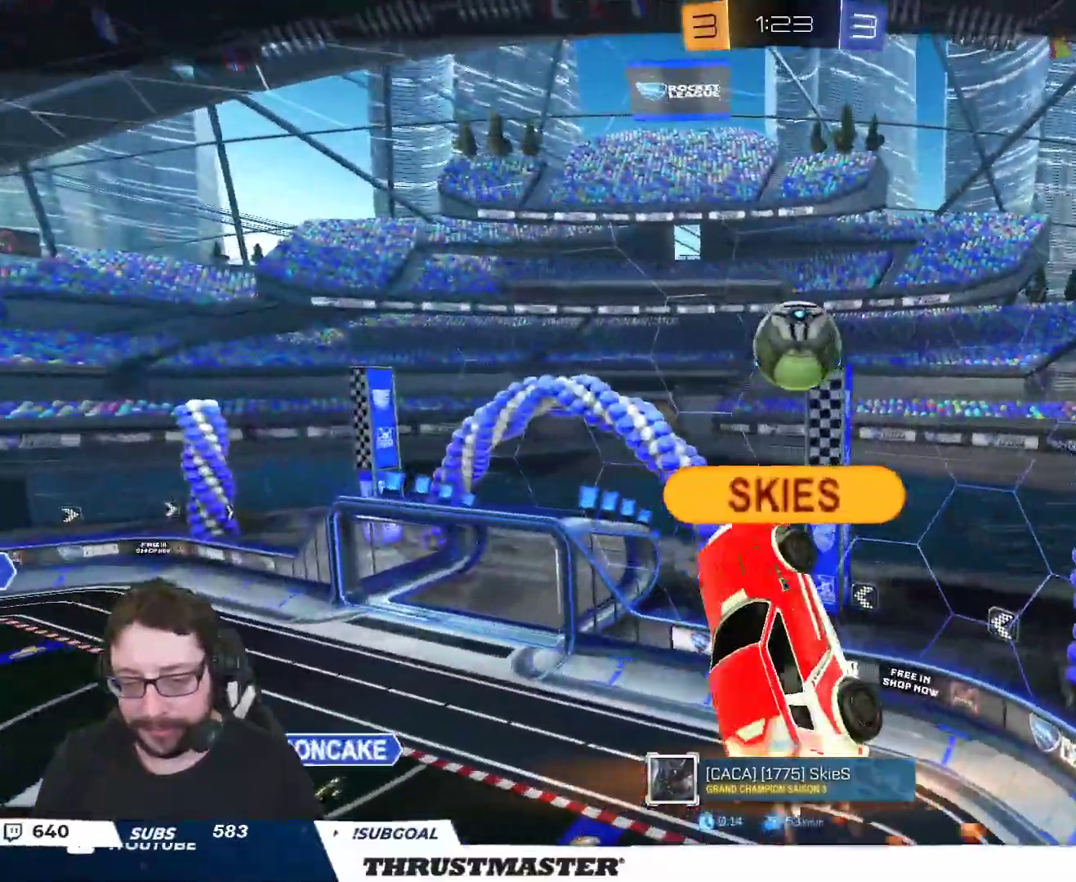
{"buttons": [], "left_stick": "center", "right_stick": "center", "events": []}